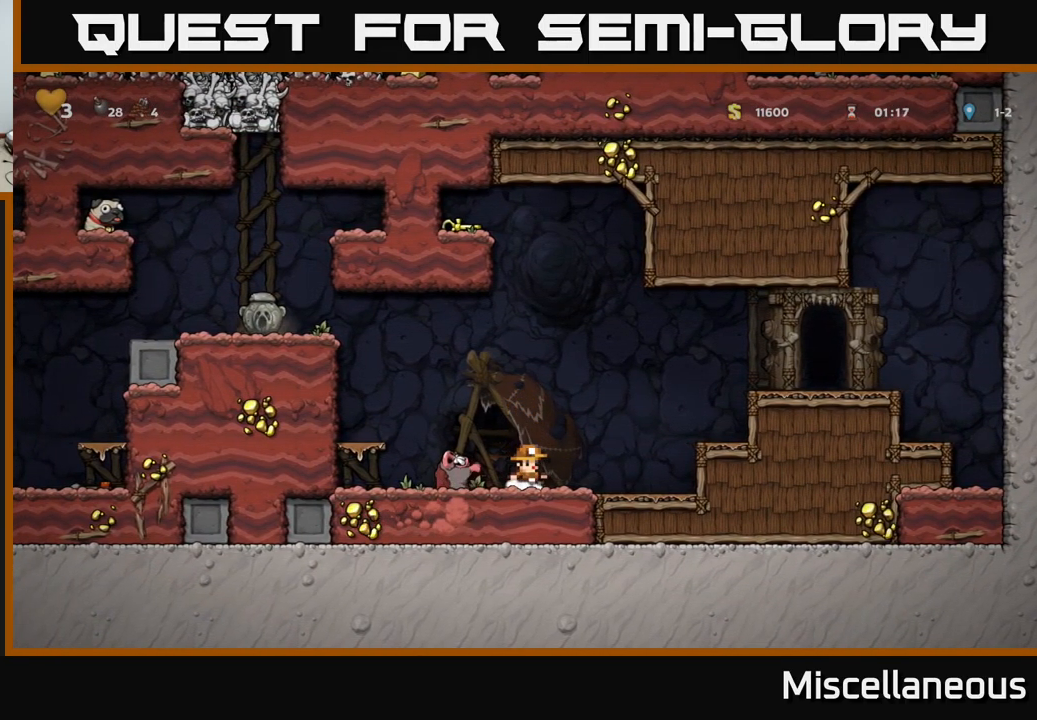
Gameplay with a controller (Xbox layout); each line is a JSON object with the inputs held at the frame after it. "events" lists button and stick changes between this image and that frame as [ms after this image, input, new state], when the widget could be followed in between. Not read: left_stick right_stick.
{"buttons": [], "events": [[84, "A", "down"], [317, "A", "up"], [450, "DPAD_RIGHT", "up"]]}
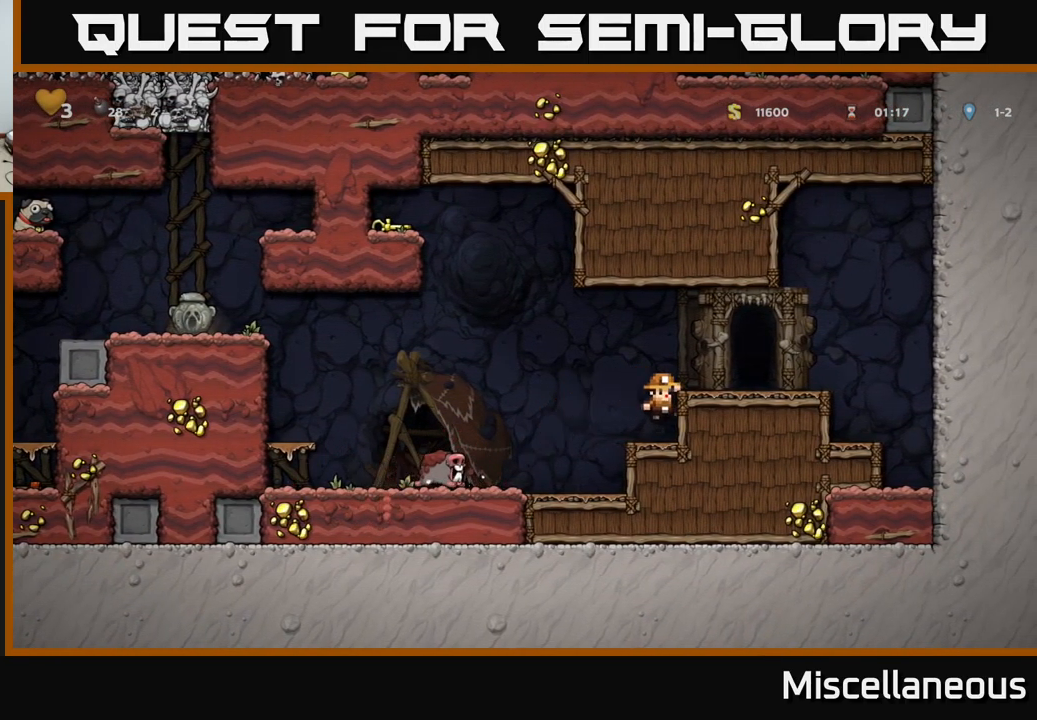
{"buttons": ["A", "DPAD_LEFT"], "events": [[67, "A", "down"], [100, "DPAD_RIGHT", "down"], [167, "A", "up"], [267, "DPAD_RIGHT", "up"], [417, "DPAD_LEFT", "down"], [451, "A", "down"]]}
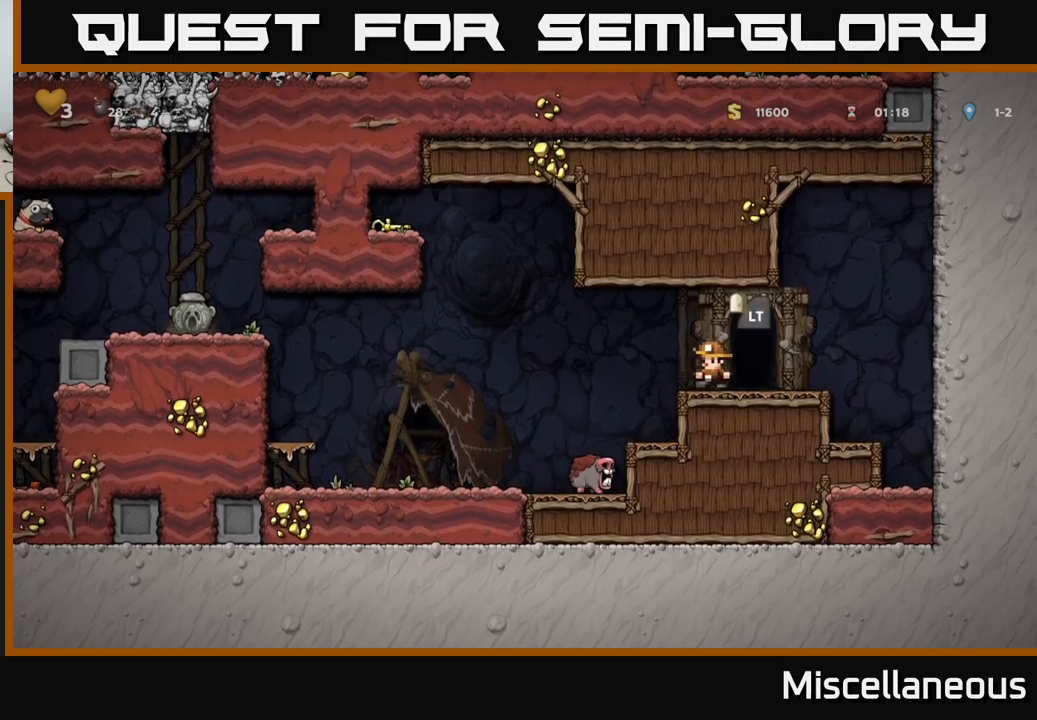
{"buttons": ["A", "DPAD_LEFT"], "events": [[167, "A", "up"], [317, "A", "down"], [367, "DPAD_LEFT", "up"], [483, "DPAD_LEFT", "down"]]}
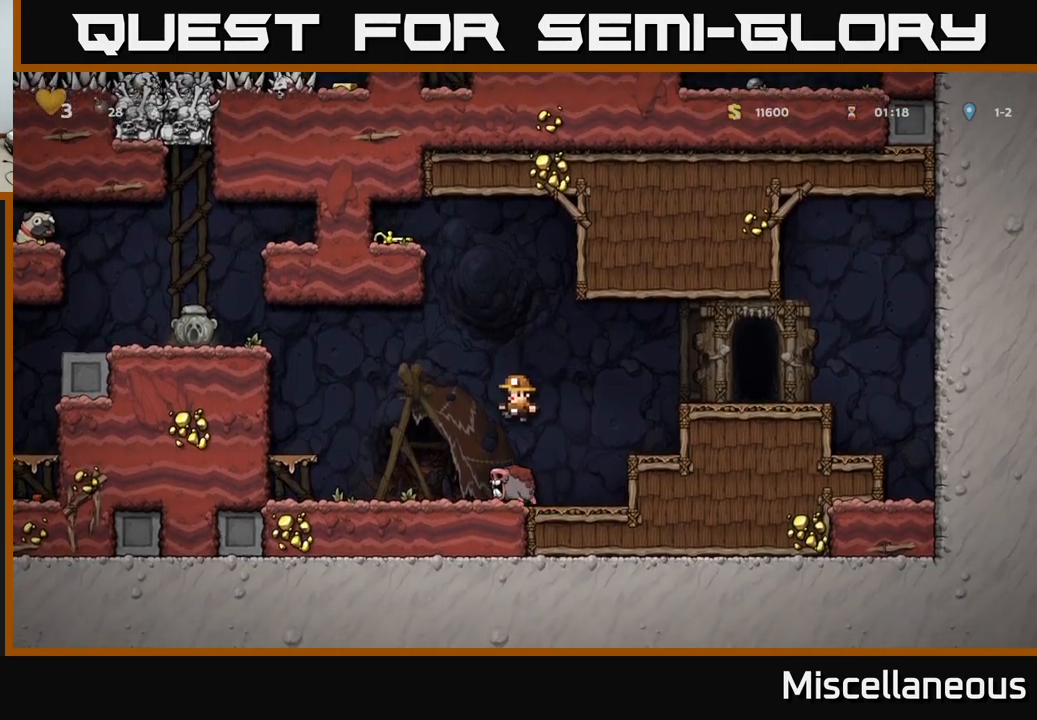
{"buttons": ["A", "DPAD_LEFT"], "events": [[83, "DPAD_LEFT", "up"], [200, "DPAD_RIGHT", "down"], [350, "DPAD_RIGHT", "up"], [367, "DPAD_LEFT", "down"]]}
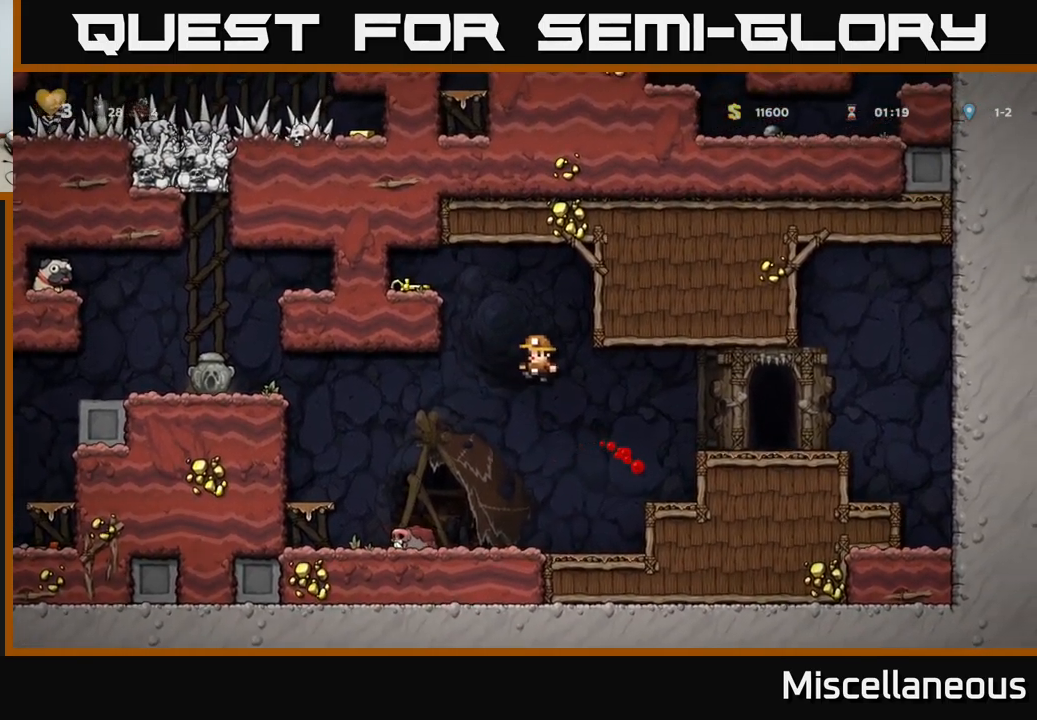
{"buttons": ["A", "DPAD_RIGHT"], "events": [[117, "A", "up"], [117, "DPAD_LEFT", "up"], [483, "A", "down"], [483, "DPAD_RIGHT", "down"]]}
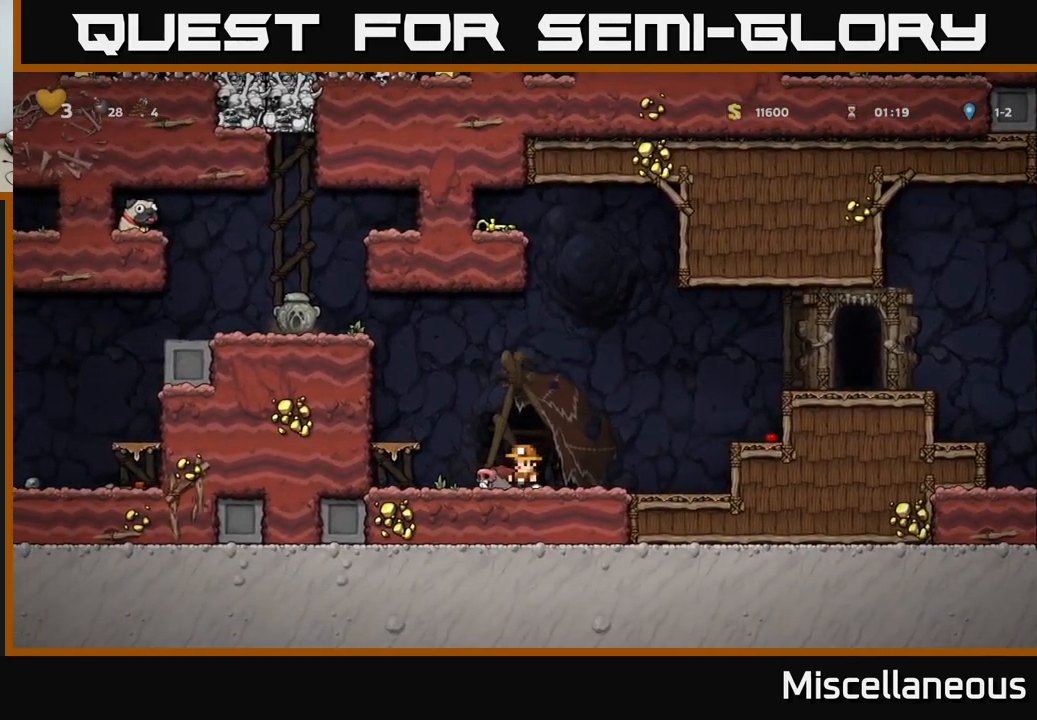
{"buttons": ["DPAD_LEFT"], "events": [[50, "DPAD_UP", "down"], [67, "A", "up"], [67, "DPAD_RIGHT", "up"], [100, "R1", "down"], [200, "R1", "up"], [233, "DPAD_UP", "up"], [400, "DPAD_LEFT", "down"]]}
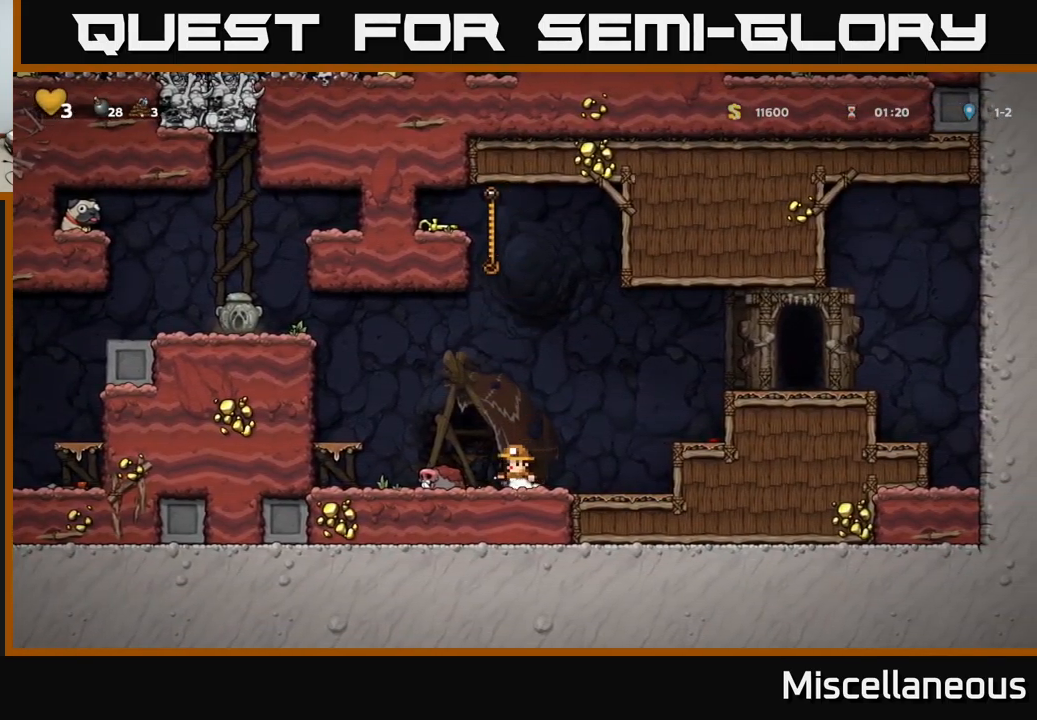
{"buttons": [], "events": [[17, "A", "down"], [200, "A", "up"], [367, "DPAD_LEFT", "up"]]}
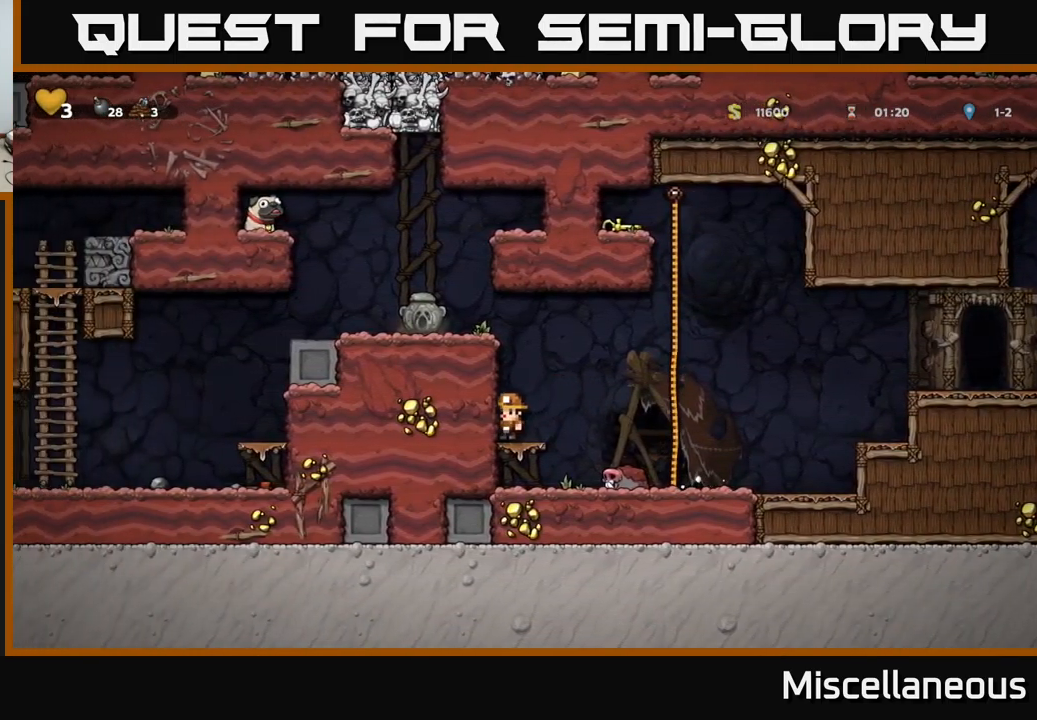
{"buttons": ["DPAD_LEFT"], "events": [[17, "A", "down"], [17, "DPAD_LEFT", "down"], [183, "A", "up"], [333, "A", "down"], [500, "A", "up"]]}
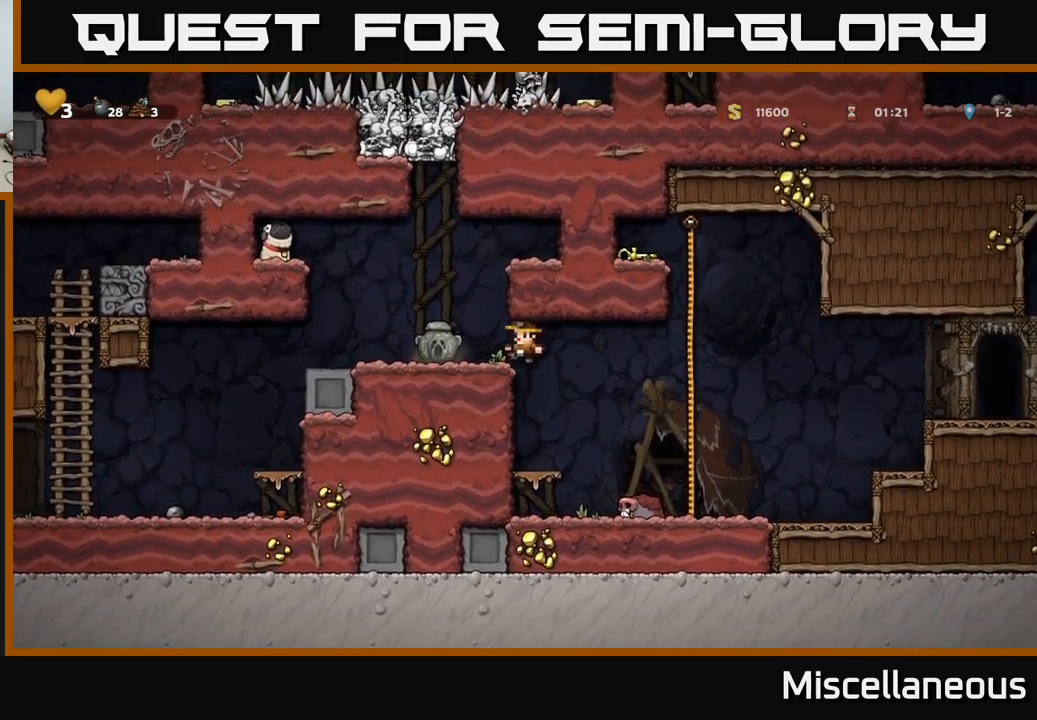
{"buttons": ["A", "DPAD_LEFT"], "events": [[100, "DPAD_LEFT", "up"], [300, "DPAD_LEFT", "down"], [367, "A", "down"]]}
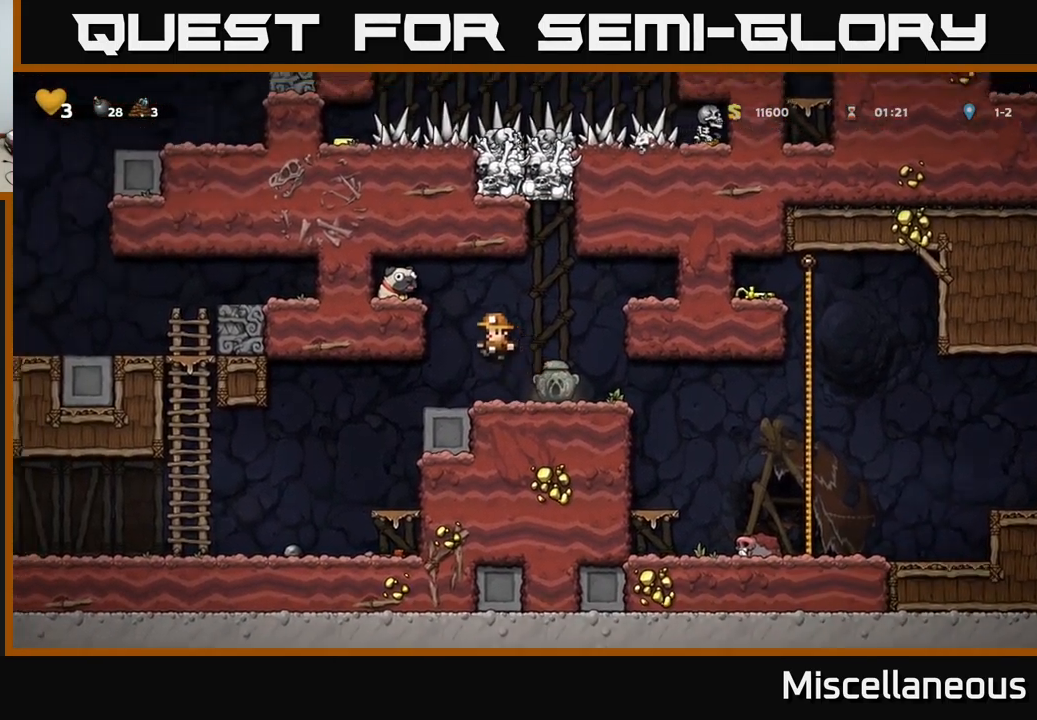
{"buttons": ["DPAD_DOWN"], "events": [[17, "A", "up"], [217, "A", "down"], [333, "A", "up"], [450, "DPAD_DOWN", "down"], [450, "DPAD_LEFT", "up"]]}
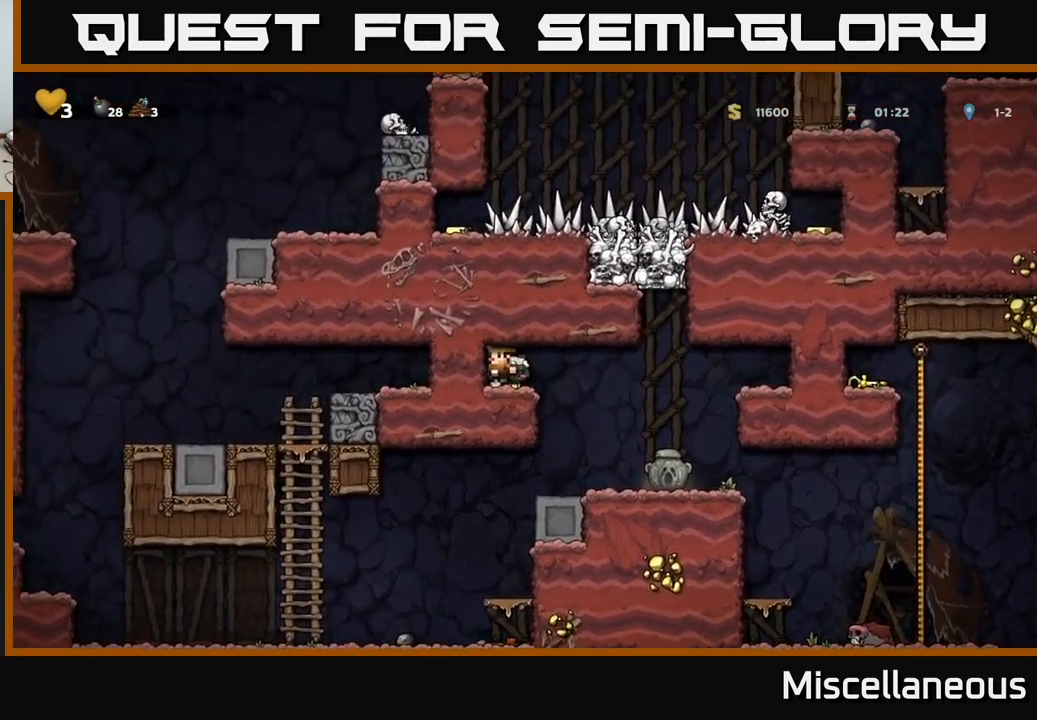
{"buttons": ["DPAD_RIGHT"], "events": [[117, "X", "down"], [200, "DPAD_DOWN", "up"], [200, "DPAD_RIGHT", "down"], [233, "X", "up"]]}
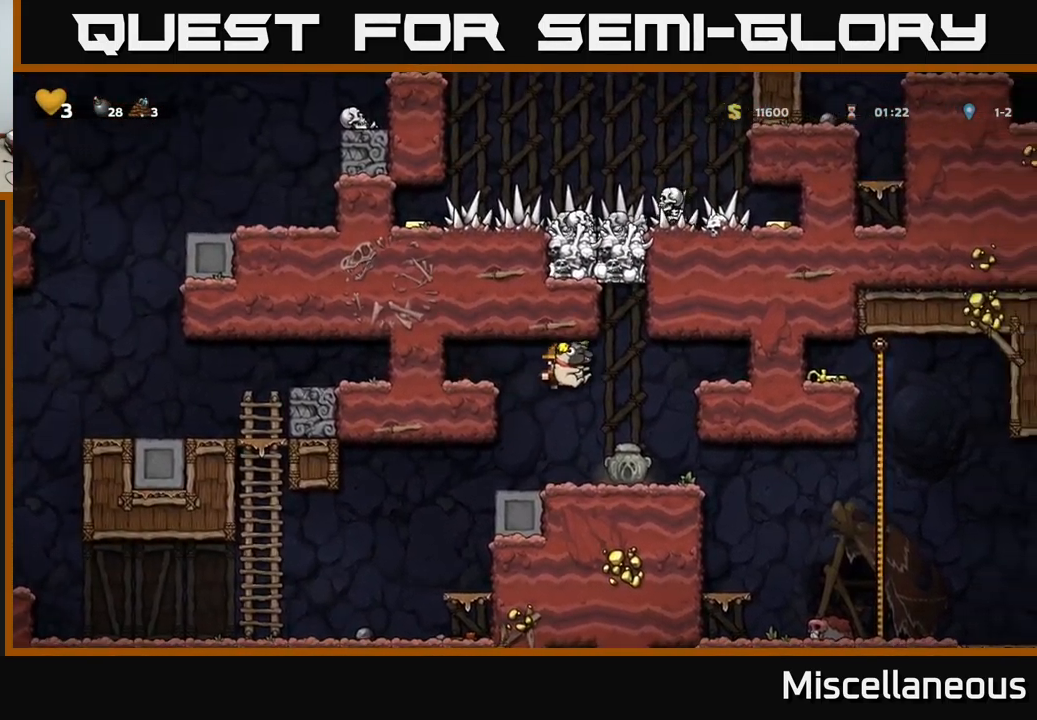
{"buttons": ["DPAD_RIGHT"], "events": []}
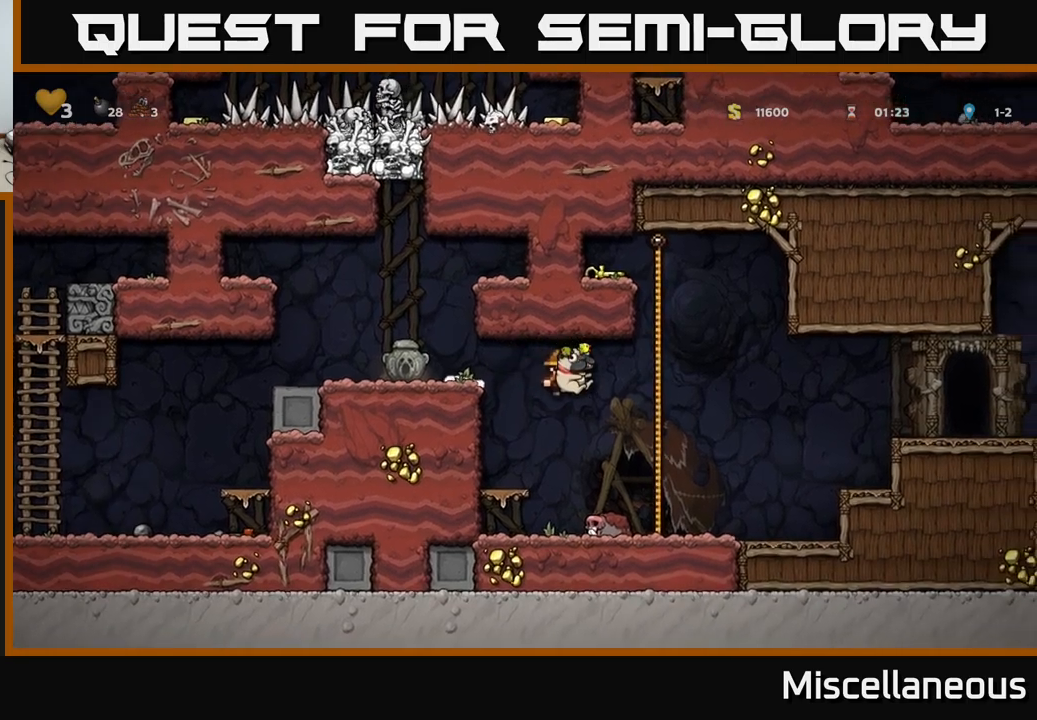
{"buttons": ["DPAD_RIGHT"], "events": [[283, "A", "down"], [483, "A", "up"]]}
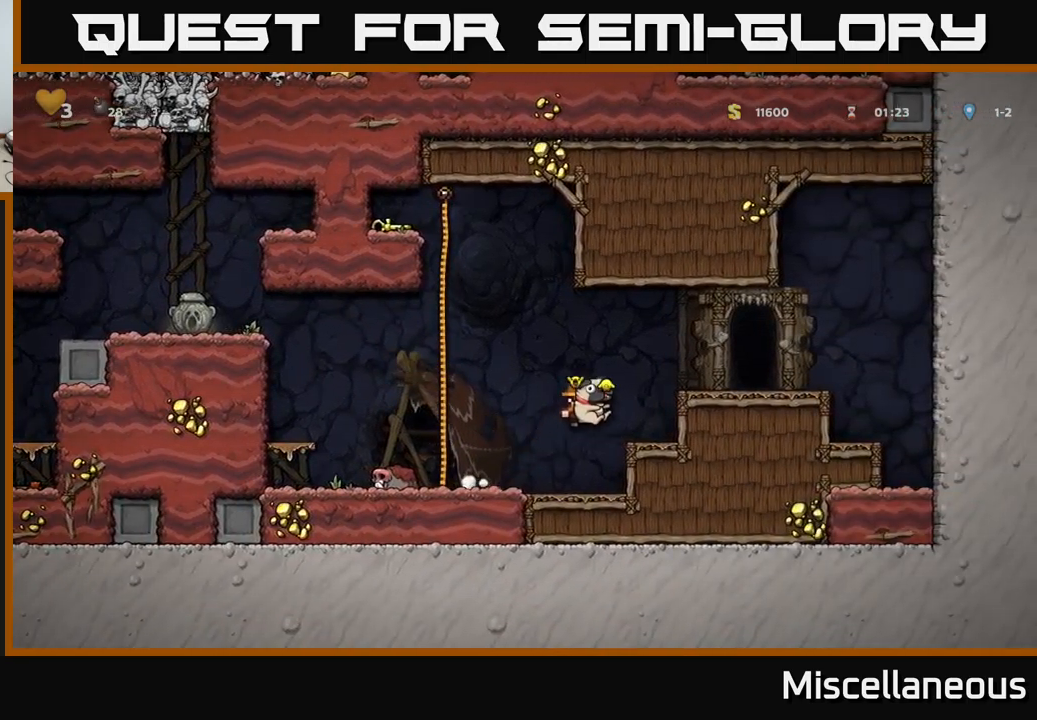
{"buttons": [], "events": [[200, "A", "down"], [367, "A", "up"], [500, "DPAD_RIGHT", "up"]]}
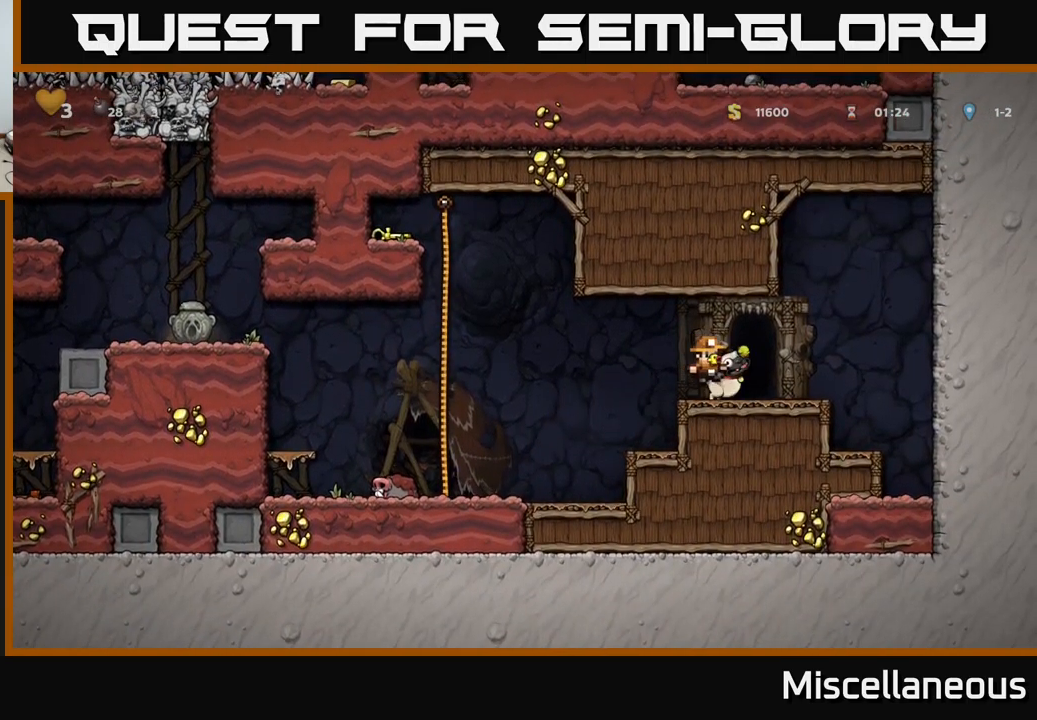
{"buttons": ["DPAD_LEFT"], "events": [[50, "DPAD_LEFT", "down"], [267, "A", "down"], [450, "A", "up"]]}
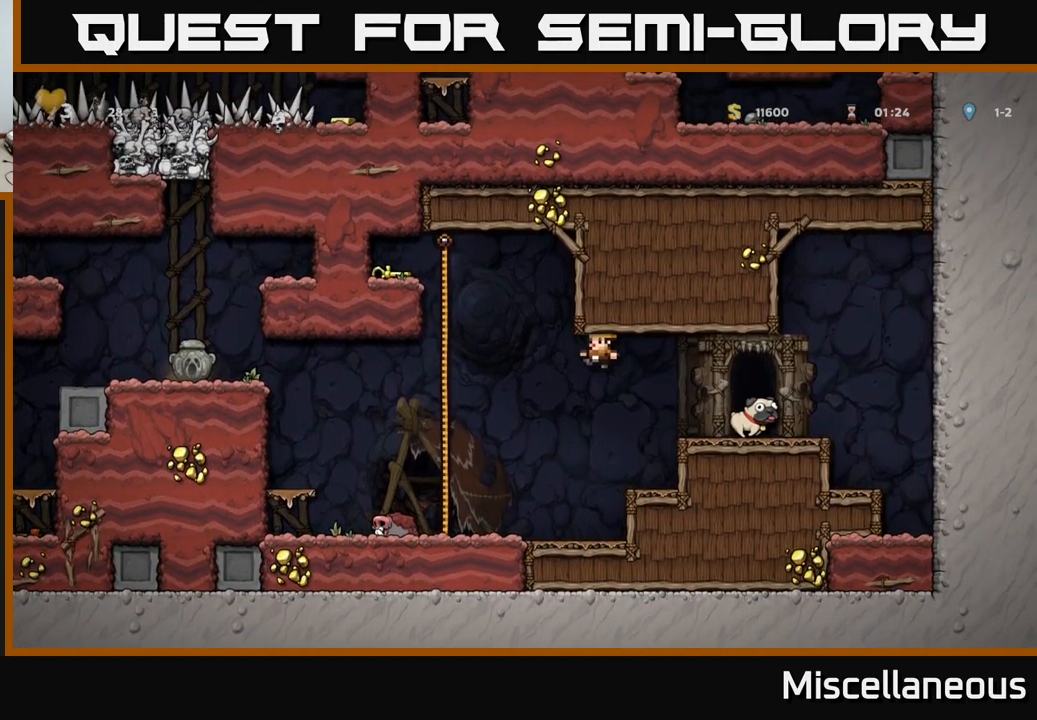
{"buttons": ["A", "DPAD_UP"], "events": [[167, "DPAD_UP", "down"], [200, "DPAD_LEFT", "up"], [483, "A", "down"]]}
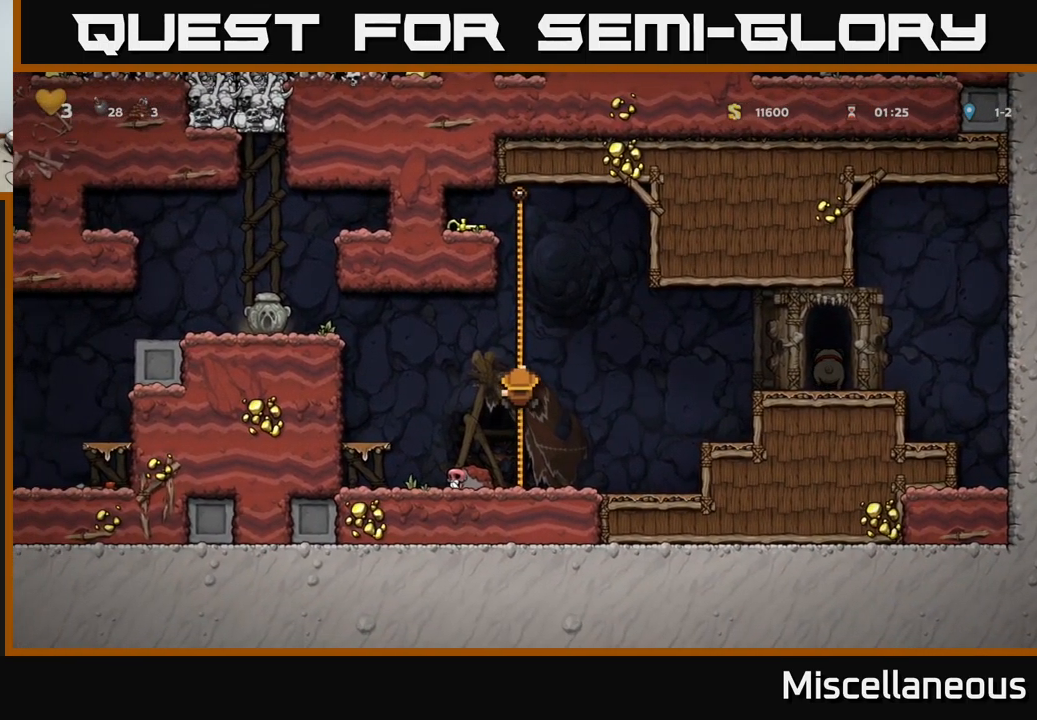
{"buttons": ["A", "DPAD_UP"], "events": [[133, "A", "up"], [500, "A", "down"]]}
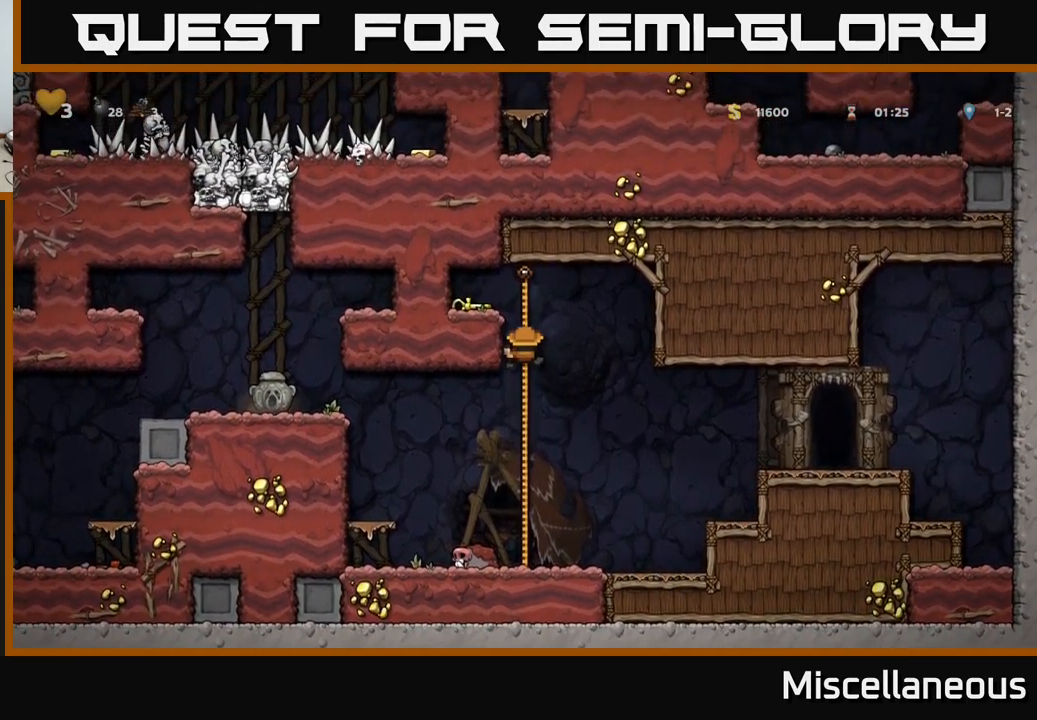
{"buttons": ["X", "DPAD_DOWN"], "events": [[50, "DPAD_LEFT", "down"], [83, "DPAD_UP", "up"], [133, "A", "up"], [283, "DPAD_DOWN", "down"], [333, "DPAD_LEFT", "up"], [433, "X", "down"]]}
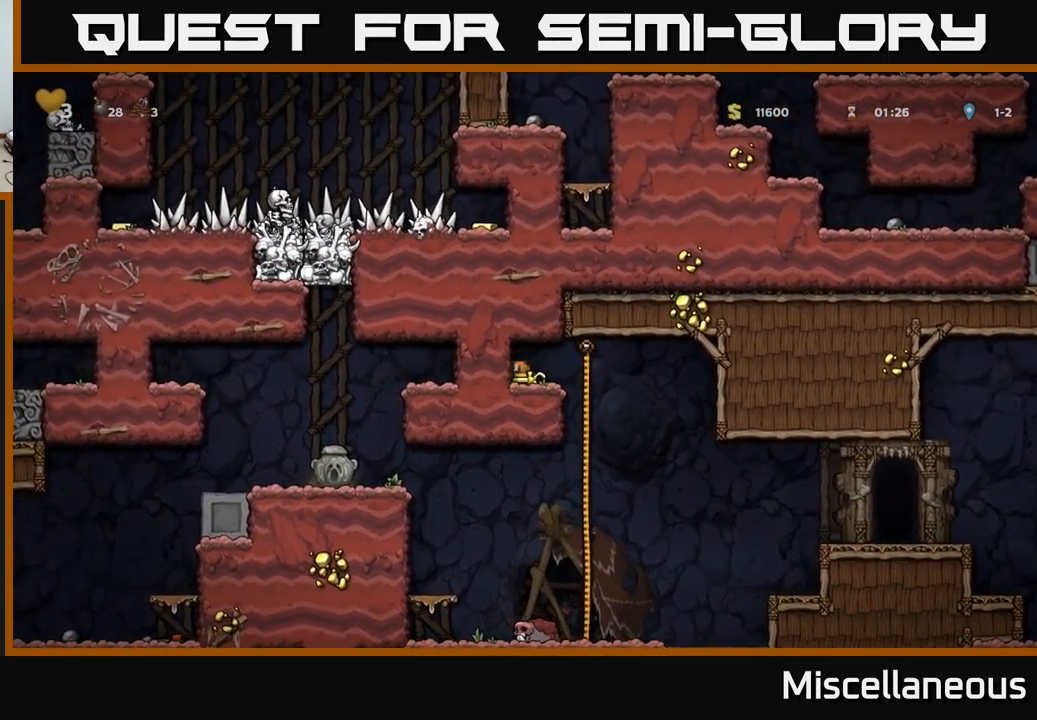
{"buttons": [], "events": [[17, "DPAD_DOWN", "up"], [17, "DPAD_RIGHT", "down"], [50, "X", "up"], [300, "DPAD_RIGHT", "up"]]}
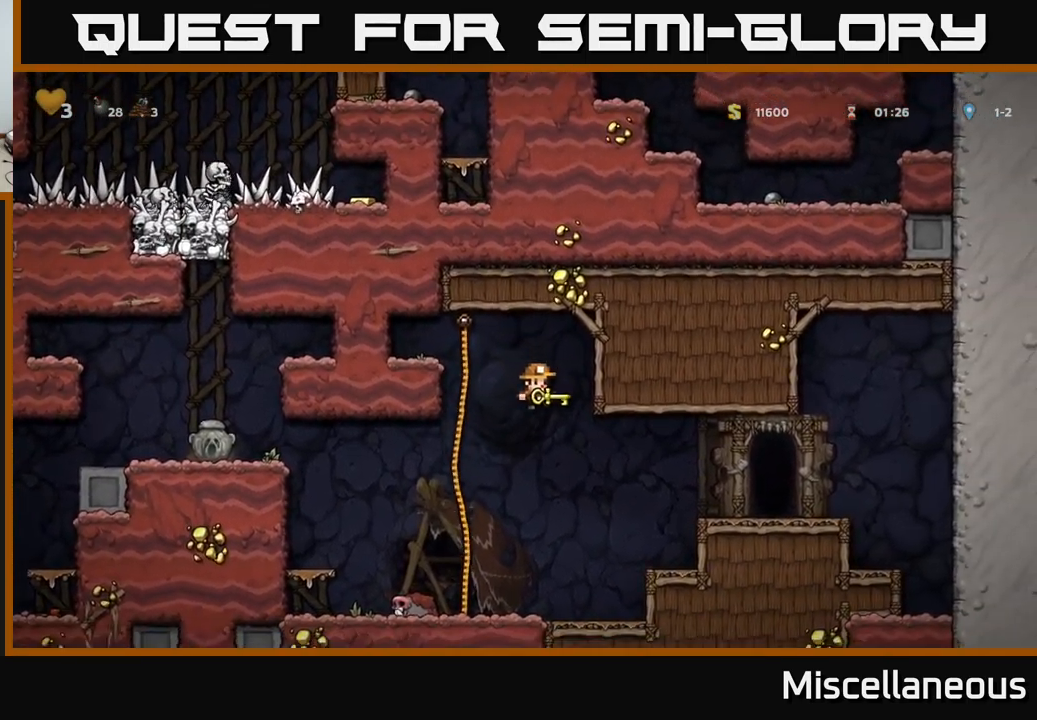
{"buttons": [], "events": [[83, "DPAD_DOWN", "down"], [367, "X", "down"], [483, "DPAD_DOWN", "up"], [500, "X", "up"]]}
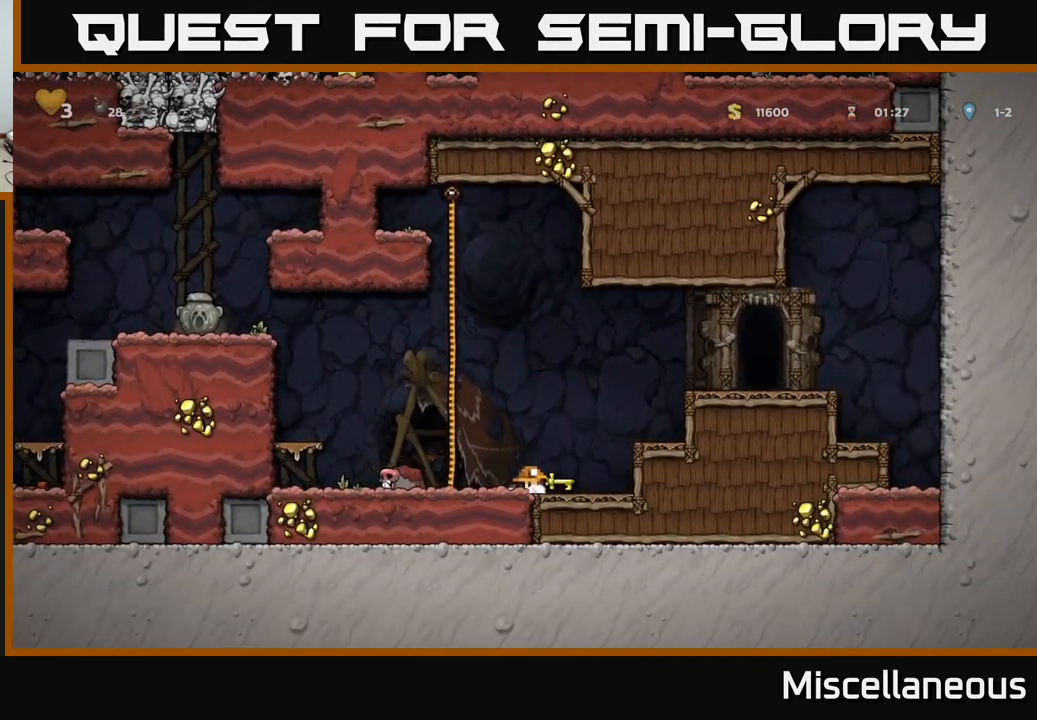
{"buttons": ["A", "DPAD_LEFT"], "events": [[17, "DPAD_LEFT", "down"], [33, "A", "down"], [150, "DPAD_UP", "down"], [183, "A", "up"], [200, "DPAD_LEFT", "up"], [267, "DPAD_LEFT", "down"], [283, "A", "down"], [300, "DPAD_UP", "up"]]}
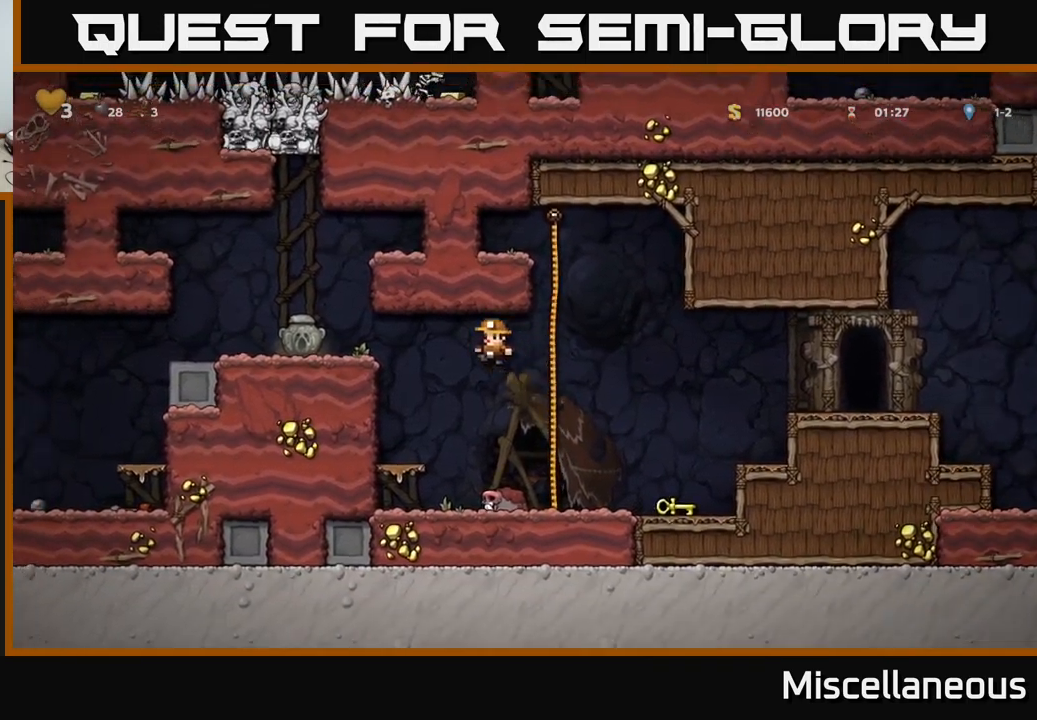
{"buttons": [], "events": [[167, "A", "up"], [300, "DPAD_LEFT", "up"]]}
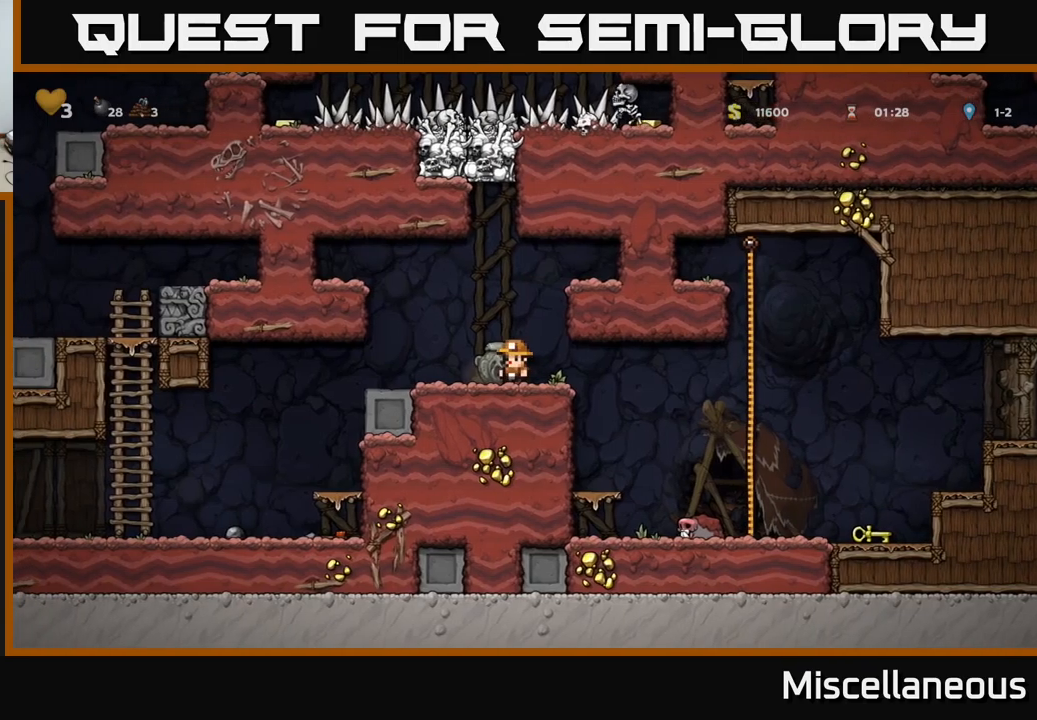
{"buttons": ["DPAD_LEFT"], "events": [[300, "A", "down"], [367, "DPAD_LEFT", "down"], [500, "A", "up"]]}
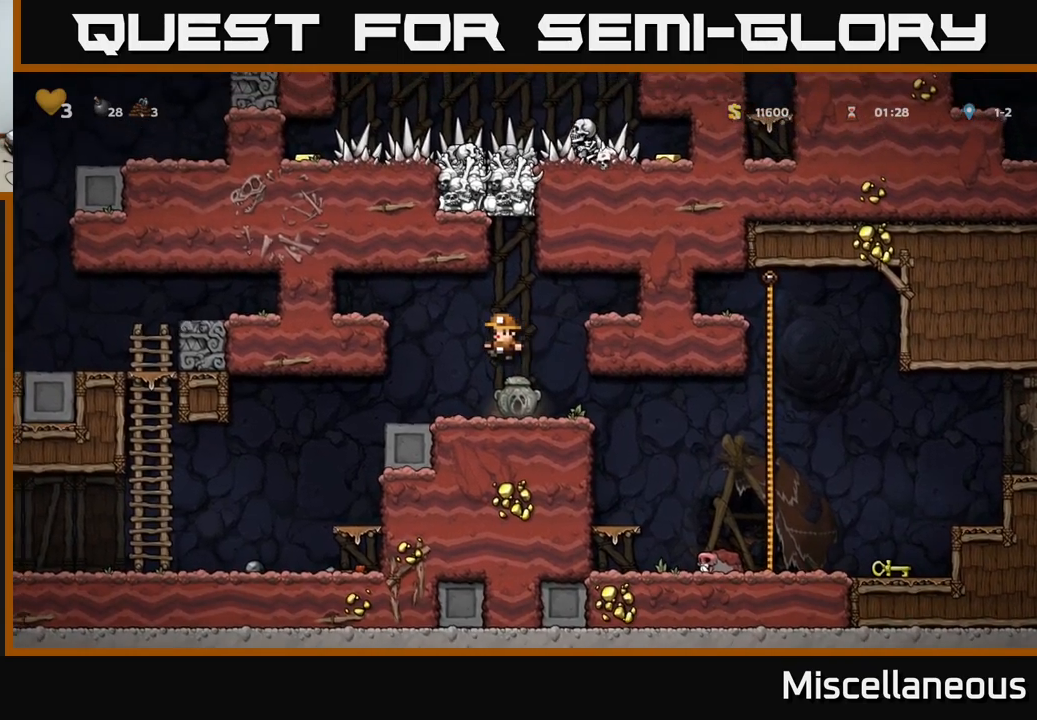
{"buttons": [], "events": [[84, "DPAD_LEFT", "up"], [150, "DPAD_RIGHT", "down"], [184, "X", "down"], [250, "DPAD_RIGHT", "up"], [300, "X", "up"]]}
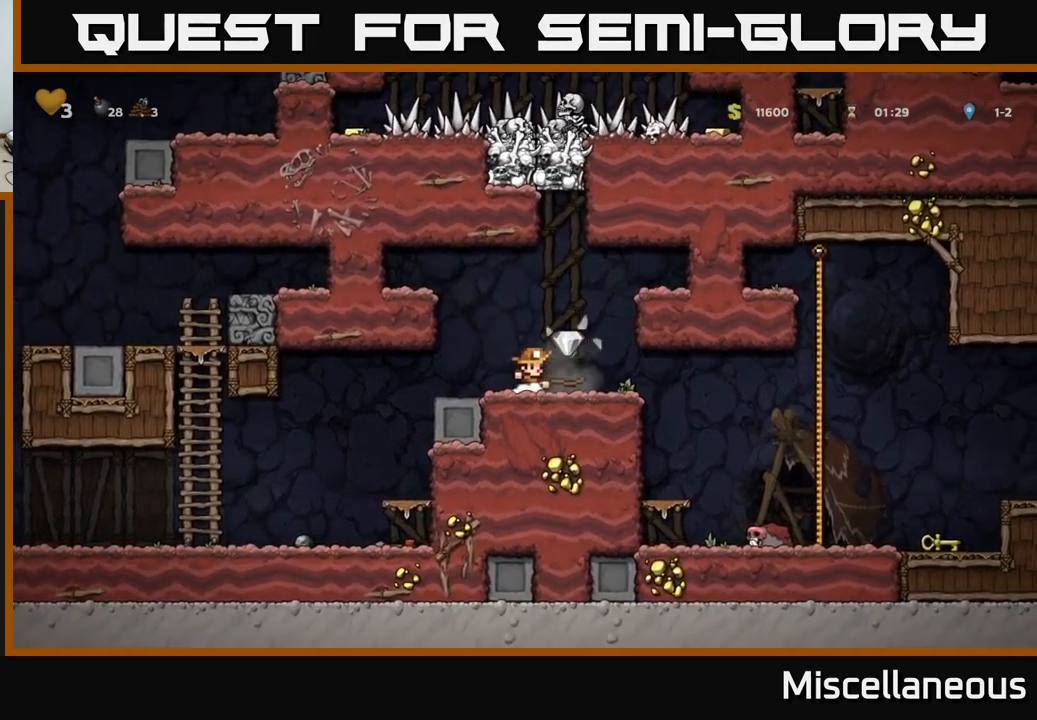
{"buttons": ["DPAD_RIGHT"], "events": [[200, "DPAD_RIGHT", "down"]]}
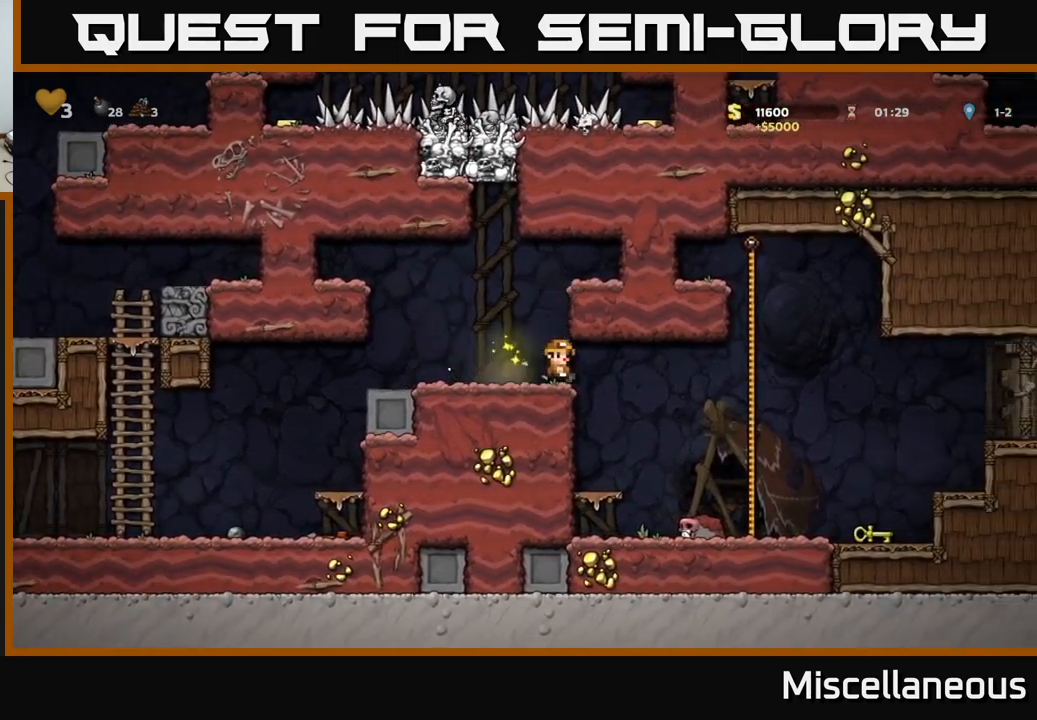
{"buttons": ["DPAD_RIGHT"], "events": []}
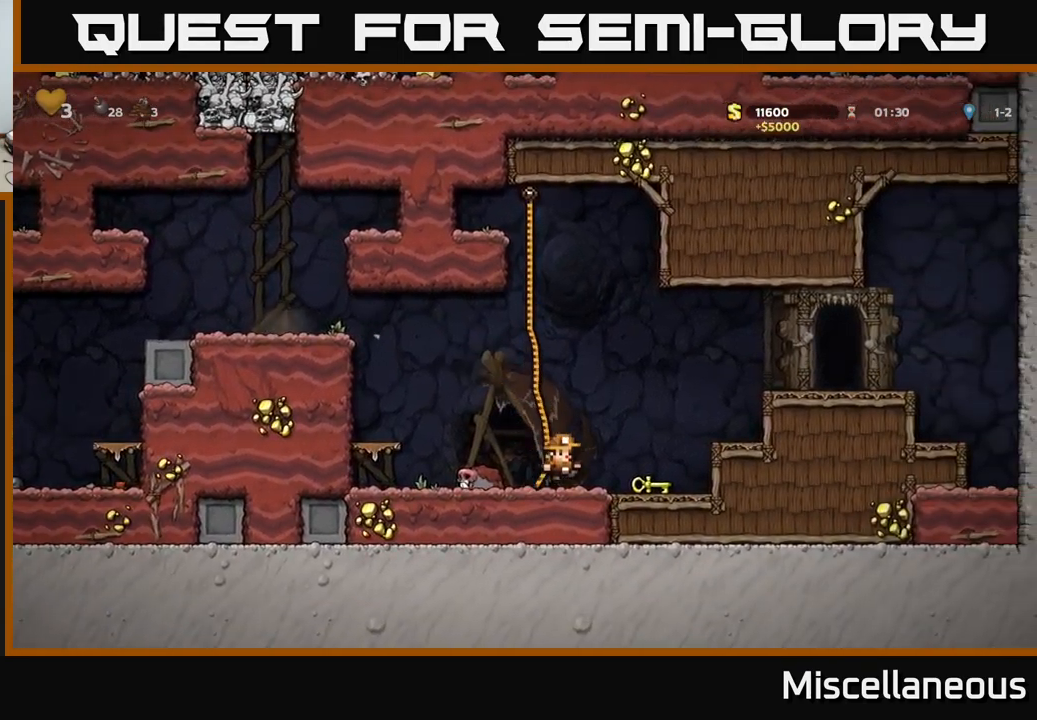
{"buttons": ["DPAD_RIGHT"], "events": [[117, "DPAD_DOWN", "down"], [117, "DPAD_RIGHT", "up"], [200, "X", "down"], [267, "DPAD_DOWN", "up"], [267, "DPAD_RIGHT", "down"], [267, "X", "up"], [300, "A", "down"], [484, "A", "up"]]}
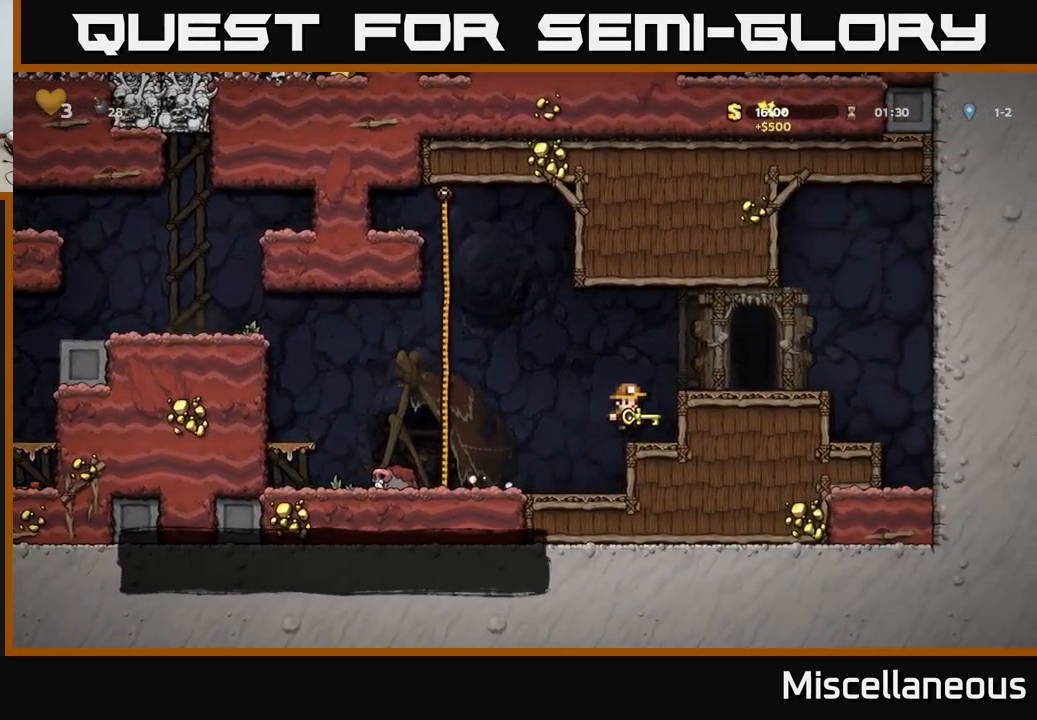
{"buttons": [], "events": [[200, "A", "down"], [300, "A", "up"], [467, "DPAD_RIGHT", "up"]]}
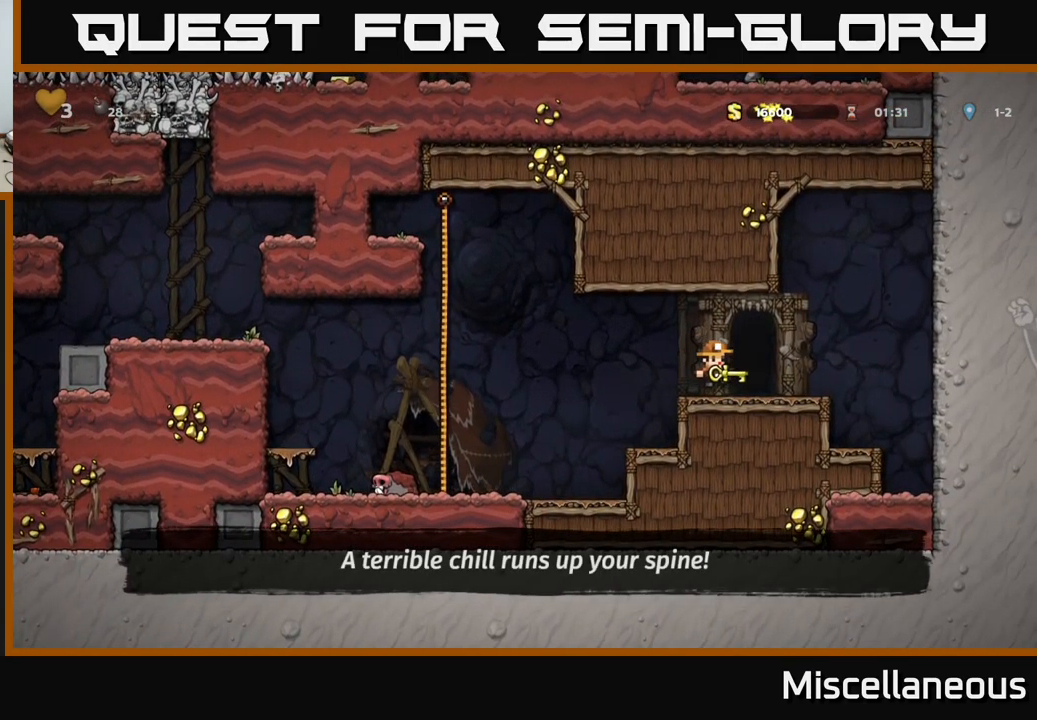
{"buttons": [], "events": [[67, "L2", "down"], [150, "L2", "up"]]}
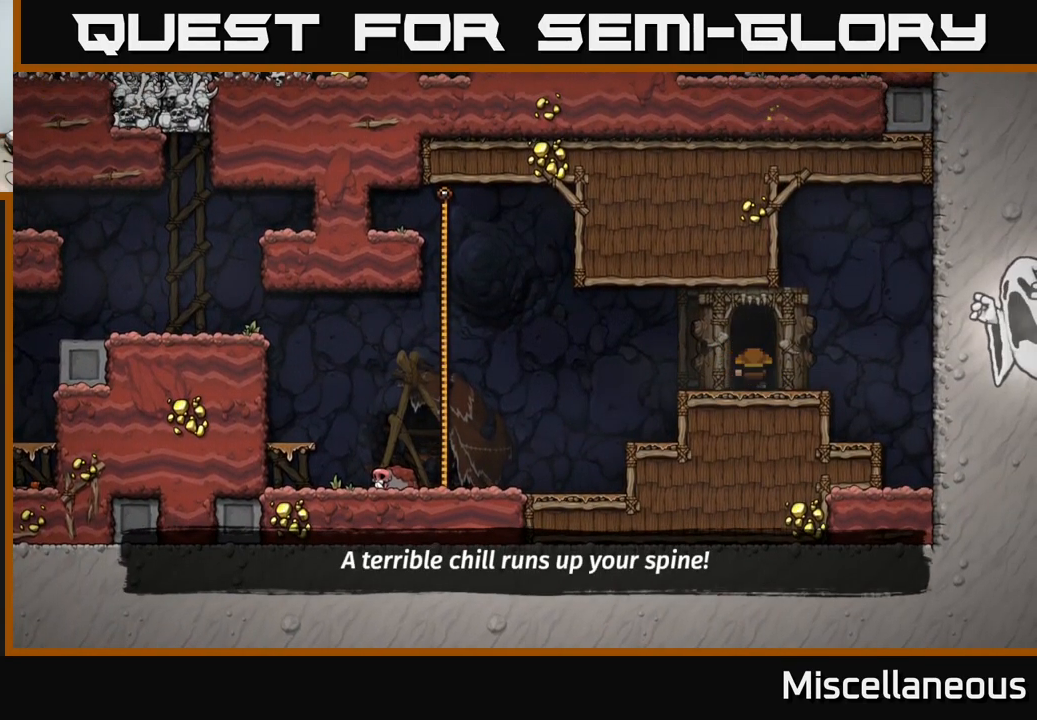
{"buttons": [], "events": []}